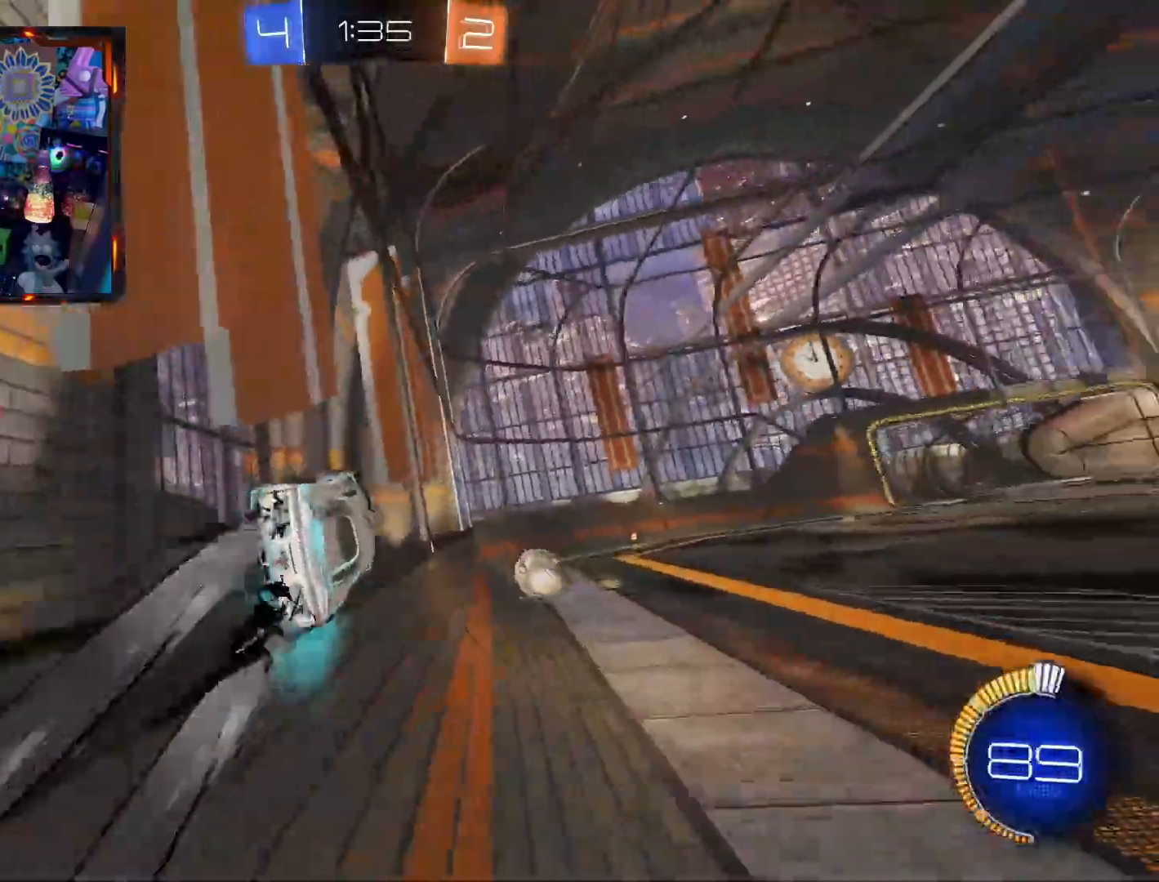
Gameplay with a controller (PlayStation layout); each line is a JSON object with the inputs held at the frame after it. "events" lists button and stick changes between this image and that frame as [ms after this image, input, new state], when the widget could be followed in between. Not read: SELECT START.
{"buttons": ["CIRCLE", "R2"], "left_stick": "center", "right_stick": "center", "events": [[100, "left_stick", "center"], [133, "R1", "down"], [200, "CIRCLE", "up"], [384, "CIRCLE", "down"], [384, "R1", "up"]]}
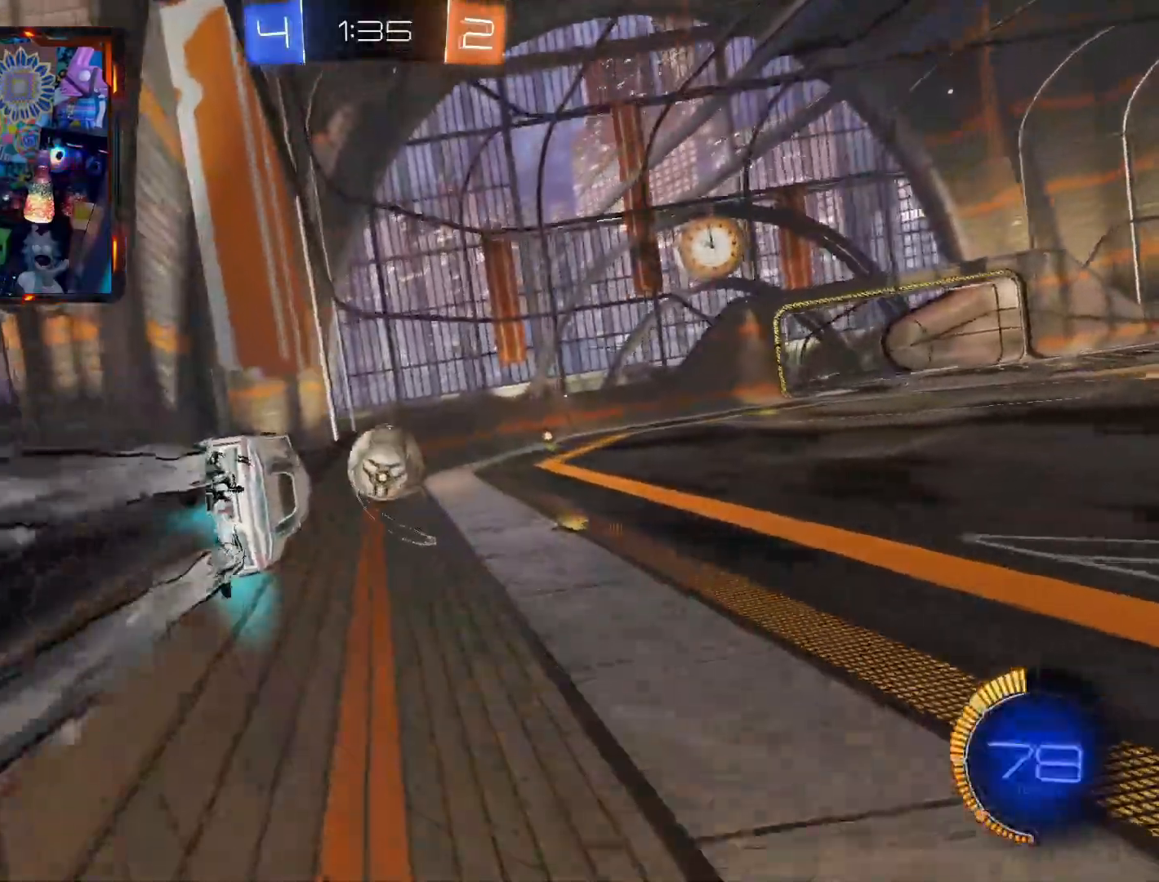
{"buttons": ["L2", "R2"], "left_stick": "right", "right_stick": "center", "events": [[234, "left_stick", "right"], [284, "CIRCLE", "up"], [301, "R2", "up"], [367, "L2", "down"], [484, "R2", "down"]]}
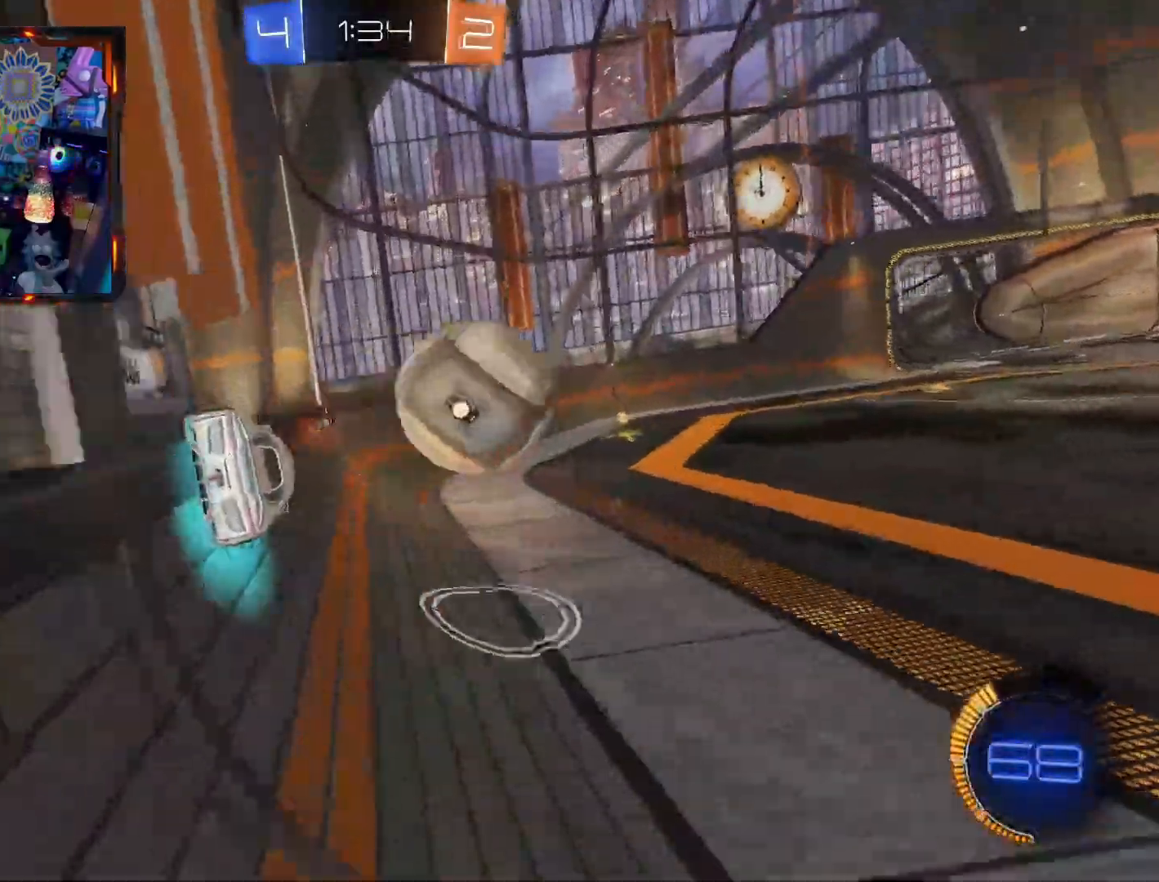
{"buttons": ["R2"], "left_stick": "right", "right_stick": "center", "events": [[50, "R1", "down"], [117, "TRIANGLE", "down"], [133, "R1", "up"], [183, "L2", "up"], [217, "TRIANGLE", "up"]]}
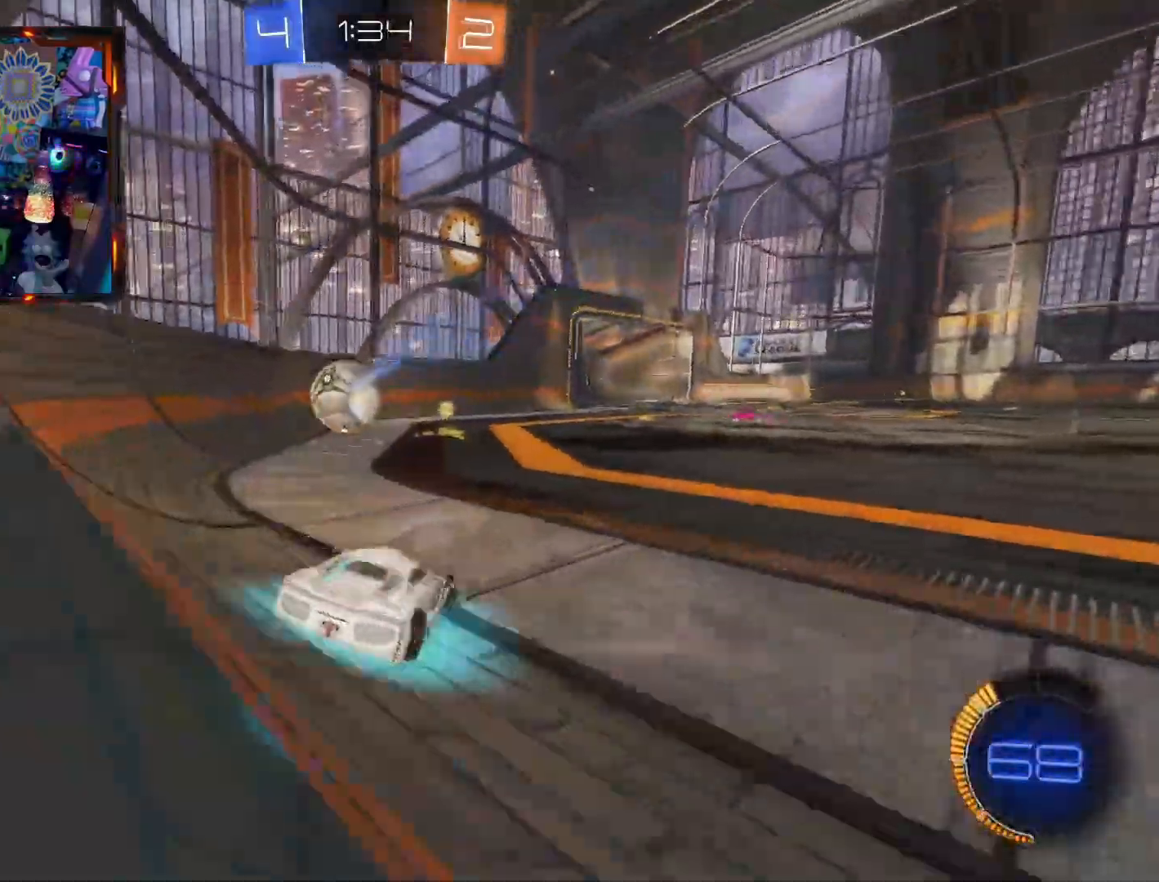
{"buttons": ["R1", "R2"], "left_stick": "center", "right_stick": "center"}
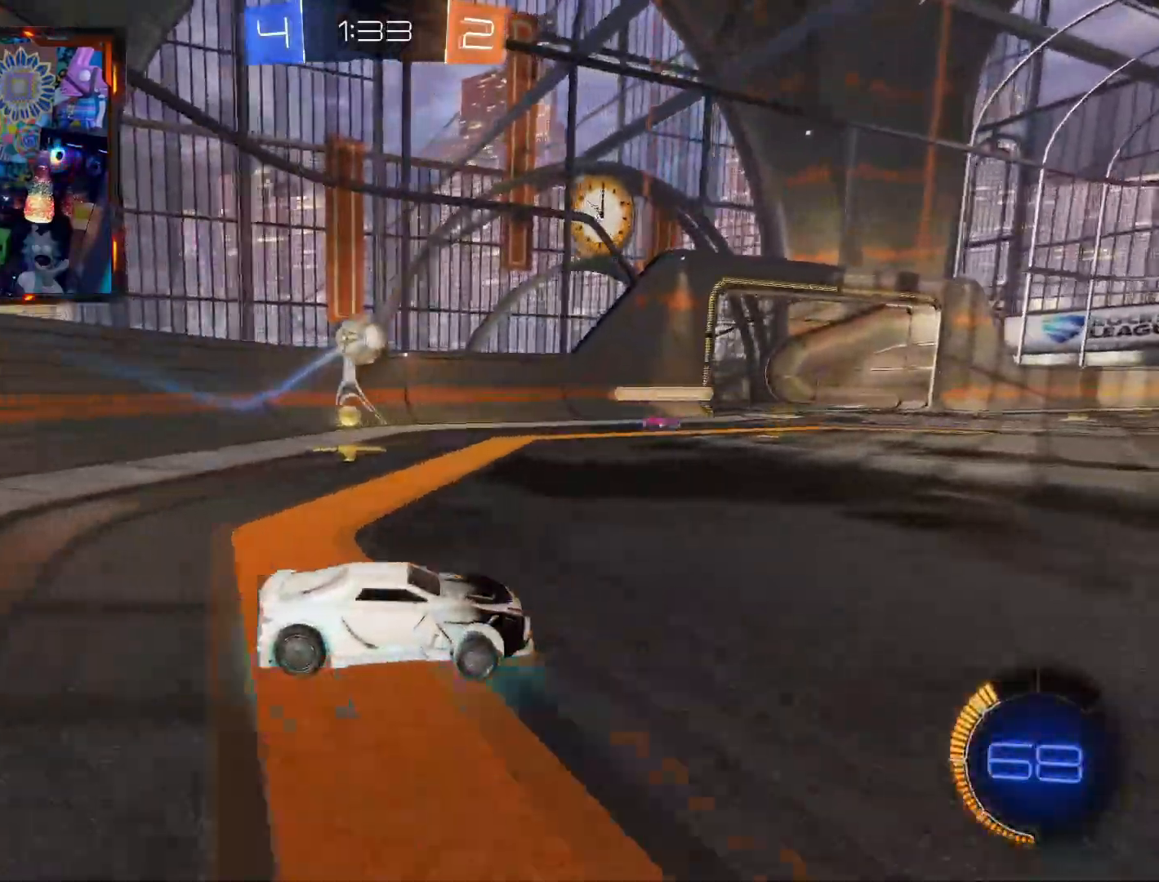
{"buttons": ["CIRCLE", "R2"], "left_stick": "left", "right_stick": "center", "events": [[283, "CIRCLE", "down"], [283, "R1", "up"], [300, "left_stick", "left"]]}
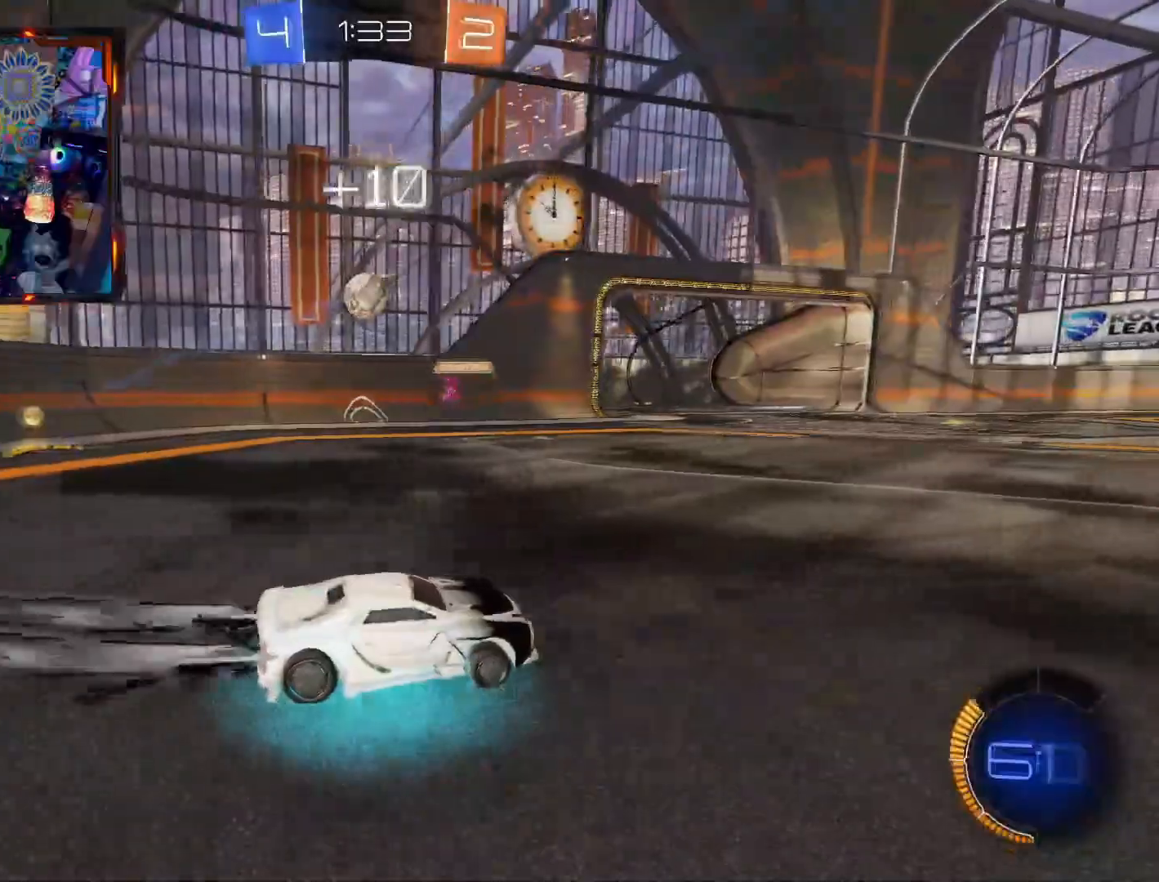
{"buttons": ["R1", "R2"], "left_stick": "left", "right_stick": "center", "events": [[134, "left_stick", "center"], [234, "CIRCLE", "up"], [484, "left_stick", "left"], [501, "R1", "down"]]}
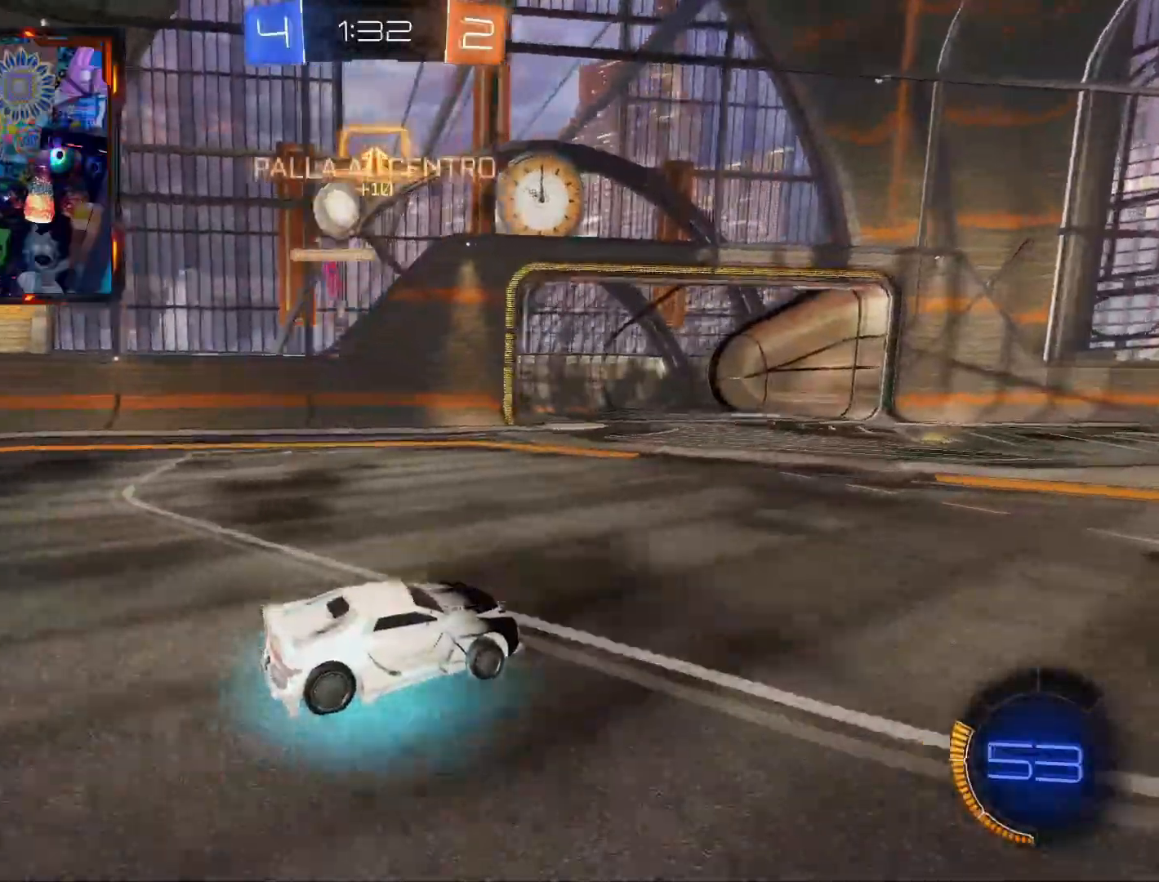
{"buttons": ["R2"], "left_stick": "right", "right_stick": "center", "events": [[50, "R1", "up"], [50, "R2", "up"], [117, "L2", "down"], [150, "left_stick", "down-right"], [250, "left_stick", "right"], [267, "R2", "down"], [333, "L2", "up"]]}
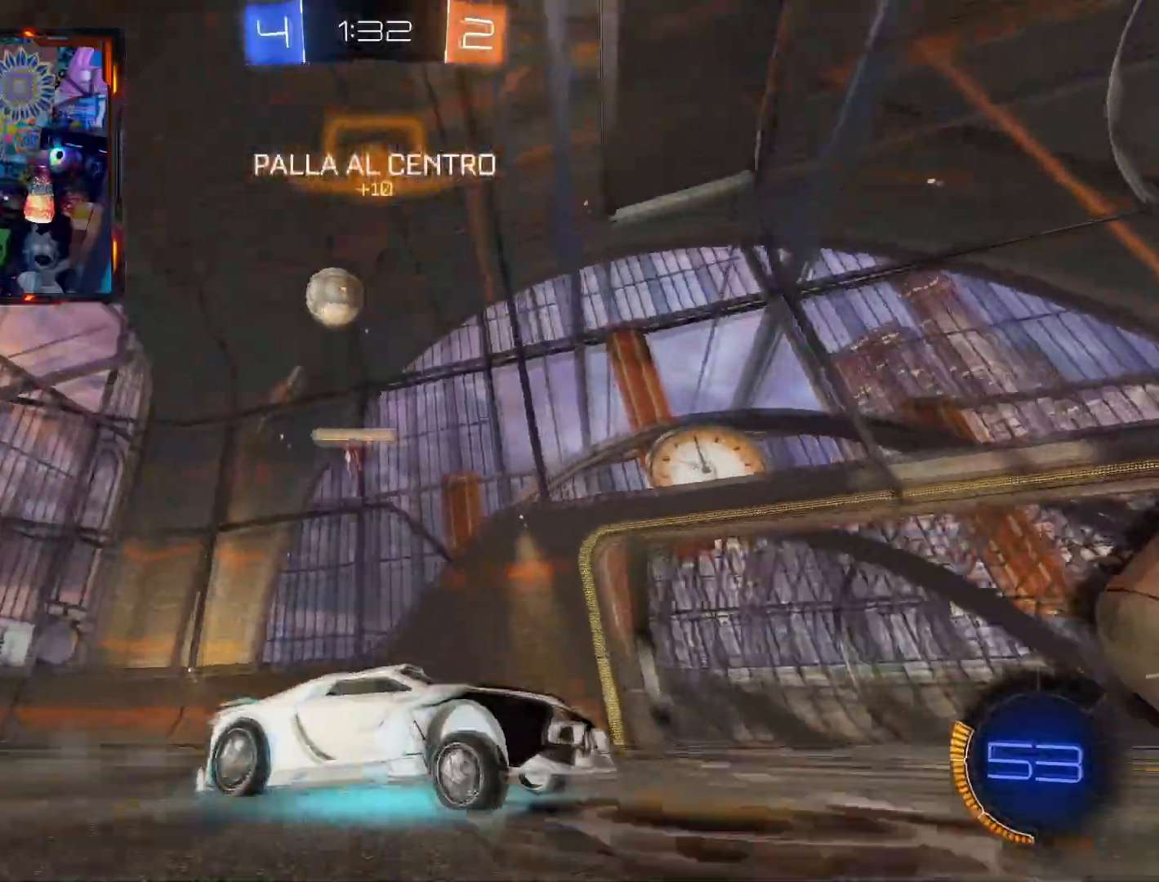
{"buttons": ["R1", "R2"], "left_stick": "center", "right_stick": "center", "events": [[134, "CIRCLE", "down"], [301, "left_stick", "center"], [451, "CIRCLE", "up"], [501, "R1", "down"]]}
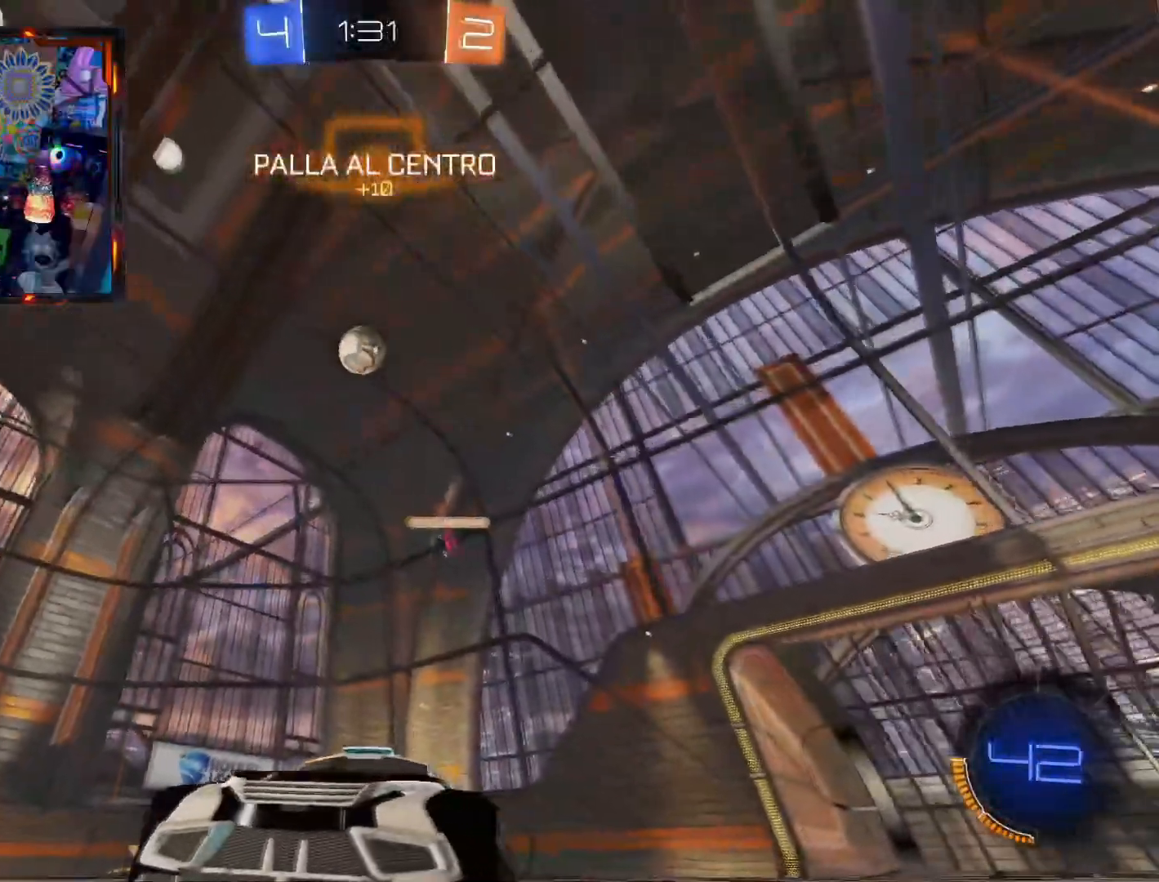
{"buttons": ["R1", "R2"], "left_stick": "center", "right_stick": "center", "events": [[100, "R1", "up"], [283, "R2", "up"], [283, "left_stick", "right"], [367, "R2", "down"], [384, "R1", "down"], [417, "left_stick", "center"]]}
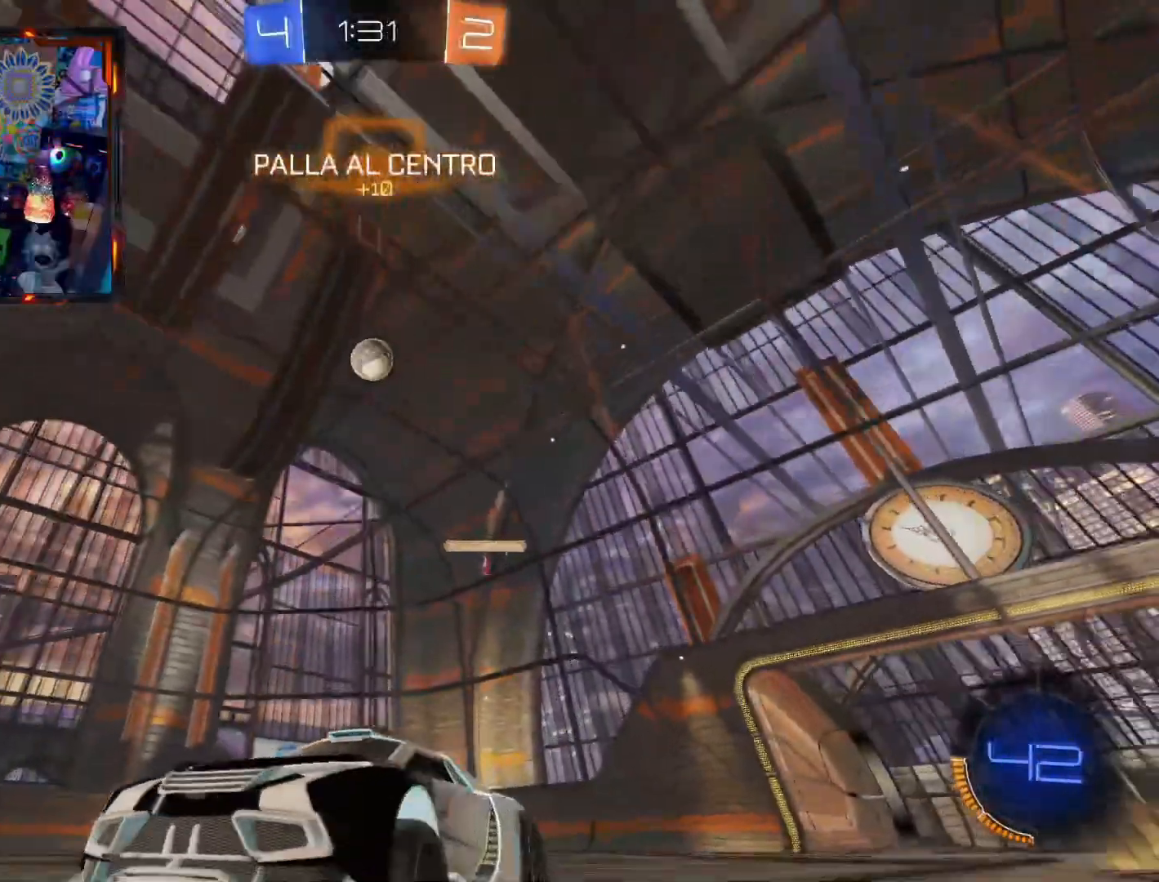
{"buttons": ["R1", "R2"], "left_stick": "right", "right_stick": "center", "events": [[251, "left_stick", "right"], [351, "R1", "up"], [434, "R1", "down"]]}
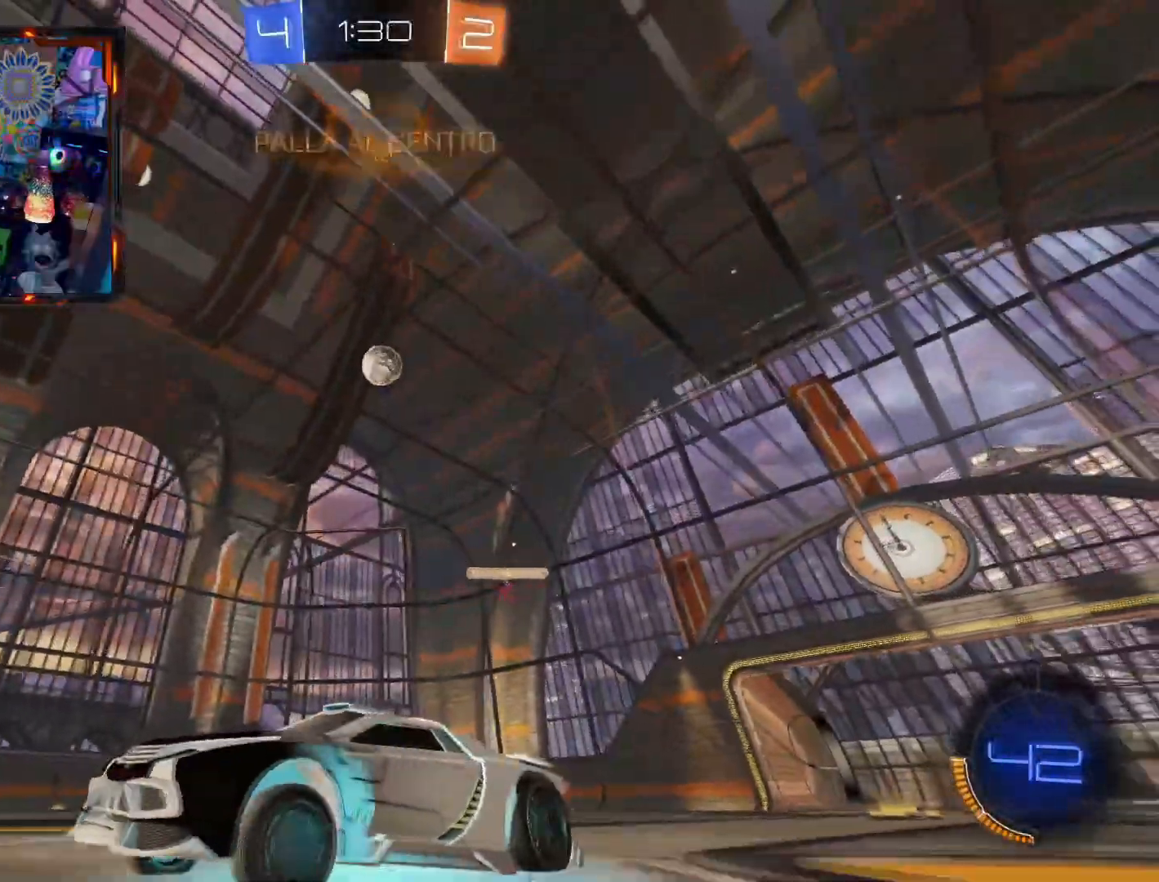
{"buttons": ["R2"], "left_stick": "left", "right_stick": "center", "events": [[17, "R1", "up"], [50, "left_stick", "center"], [400, "left_stick", "left"], [450, "R1", "down"], [500, "R1", "up"]]}
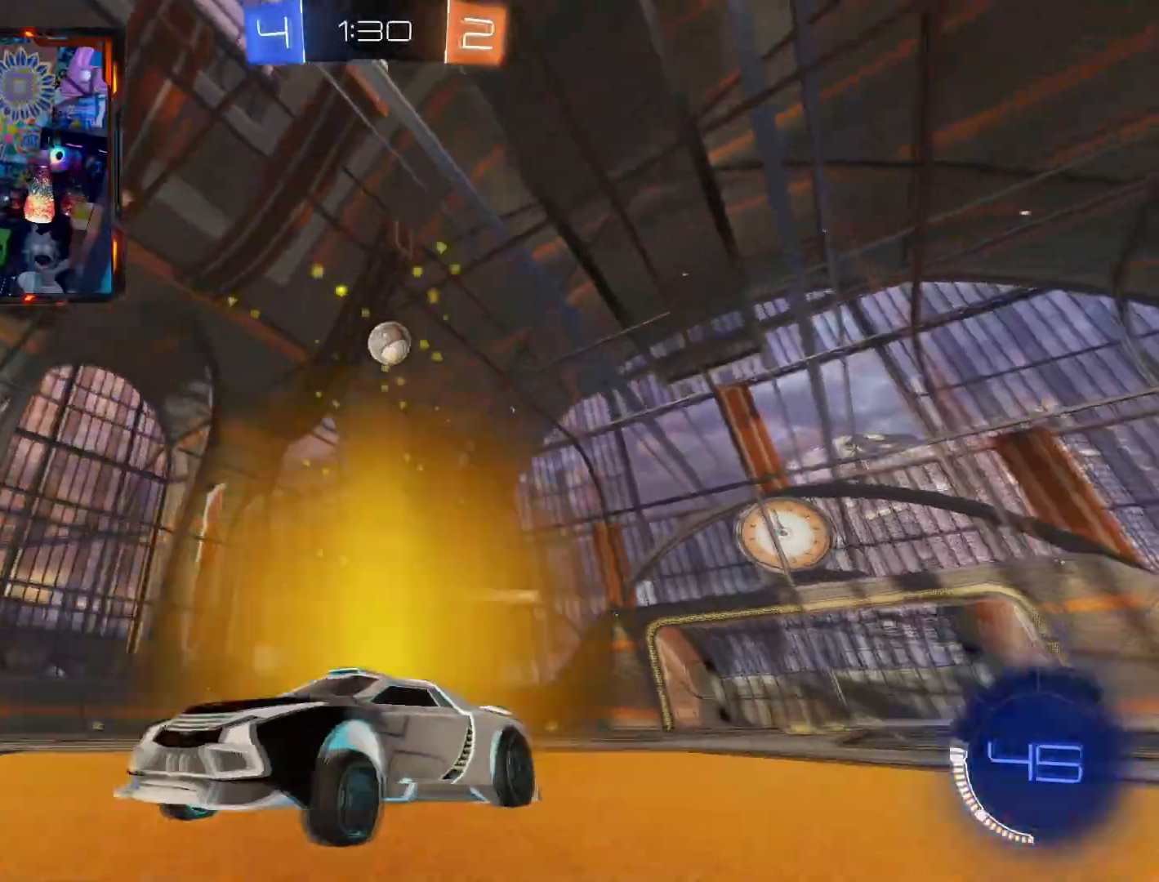
{"buttons": ["R2"], "left_stick": "right", "right_stick": "center", "events": [[67, "left_stick", "right"], [84, "SQUARE", "down"], [117, "R2", "up"], [351, "R2", "down"], [484, "SQUARE", "up"]]}
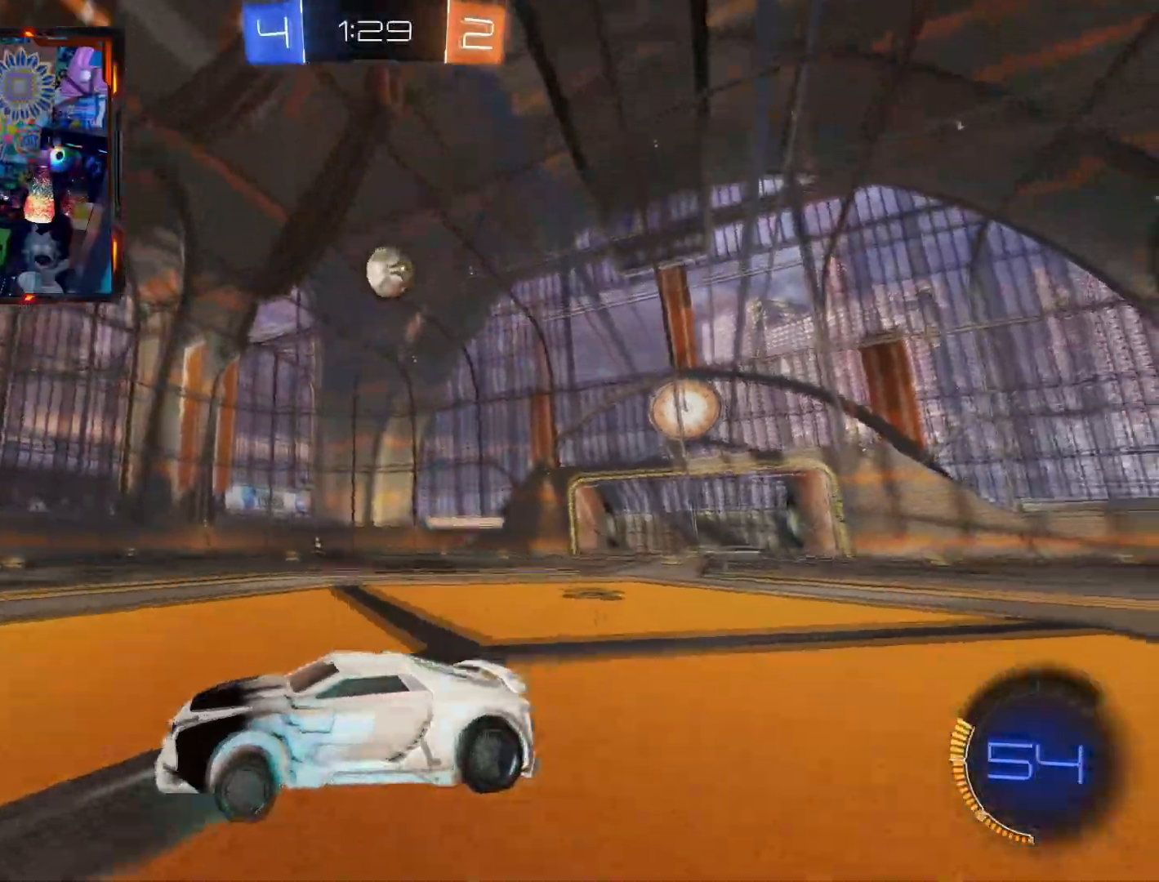
{"buttons": ["CIRCLE", "R2"], "left_stick": "right", "right_stick": "center", "events": [[83, "CIRCLE", "down"]]}
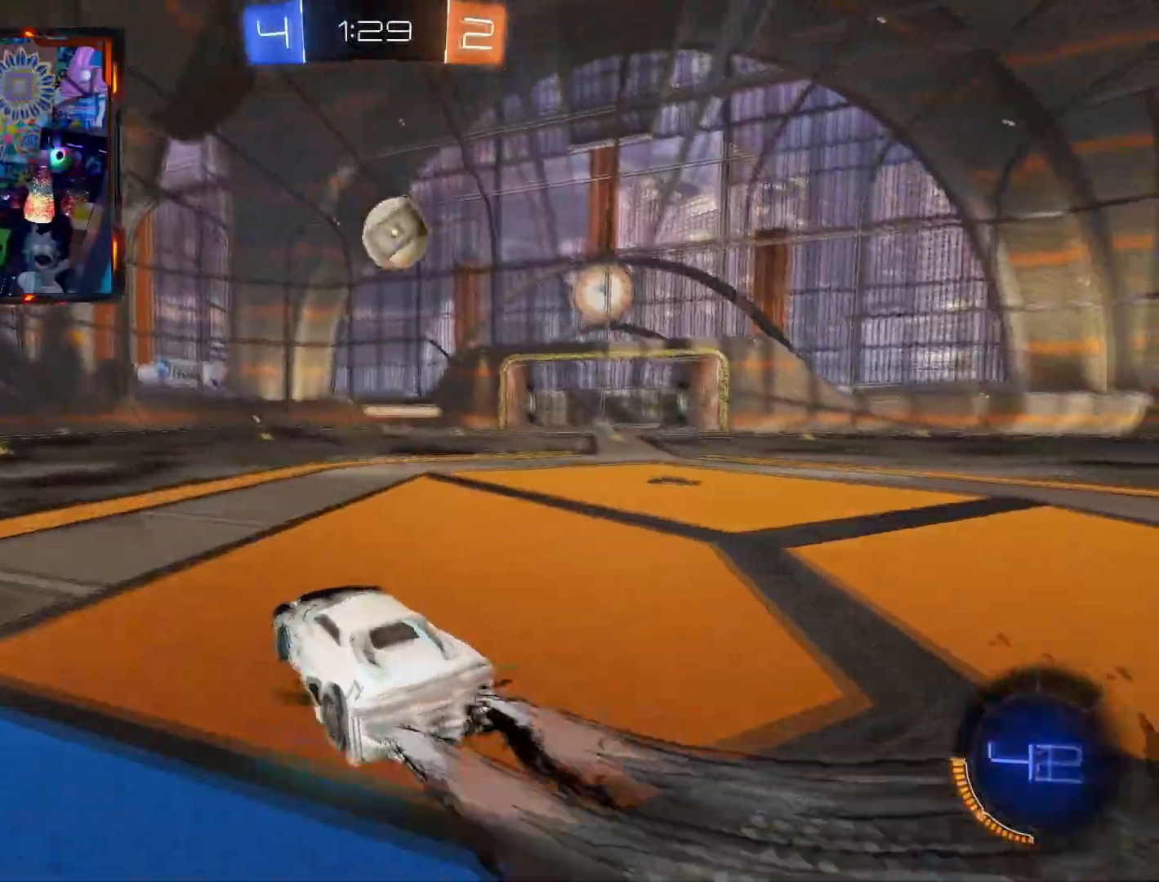
{"buttons": ["CROSS", "CIRCLE", "R2", "L3"], "left_stick": "up", "right_stick": "center", "events": [[184, "CROSS", "down"], [217, "left_stick", "up"], [351, "L3", "down"], [367, "CIRCLE", "up"], [367, "CROSS", "up"], [401, "CIRCLE", "down"], [401, "CROSS", "down"]]}
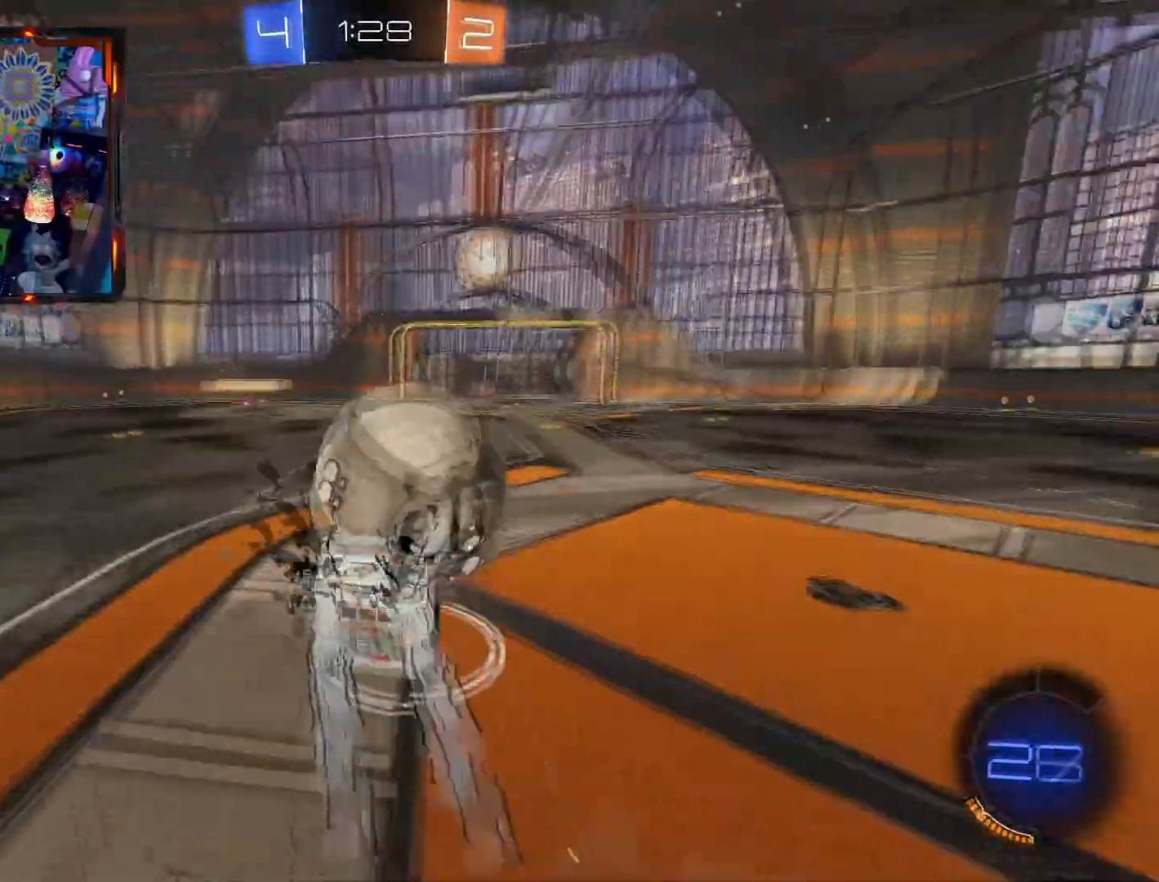
{"buttons": [], "left_stick": "center", "right_stick": "center", "events": [[150, "L3", "up"], [183, "CIRCLE", "up"], [183, "CROSS", "up"], [183, "R1", "down"], [217, "left_stick", "center"], [350, "R1", "up"], [367, "R2", "up"]]}
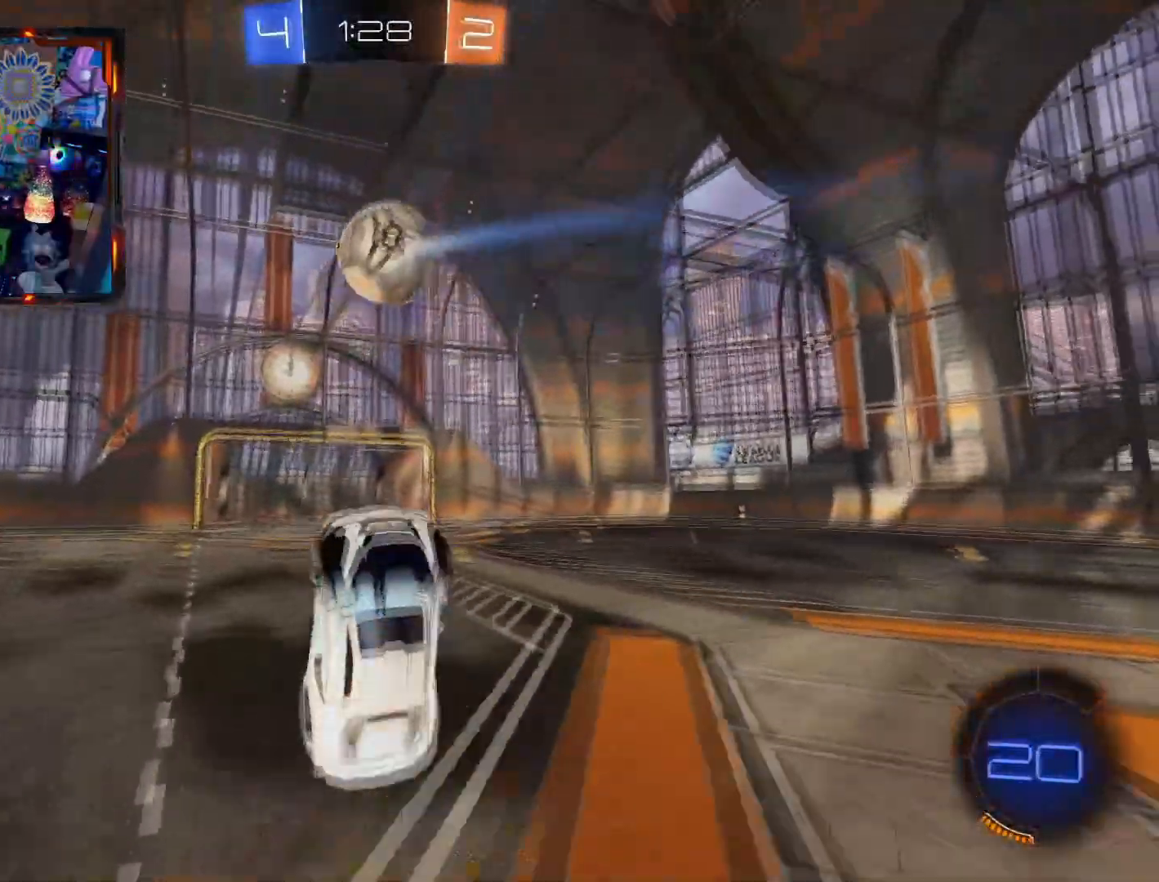
{"buttons": ["L2", "L3"], "left_stick": "right", "right_stick": "center", "events": [[284, "left_stick", "right"], [467, "L2", "down"], [484, "L3", "down"]]}
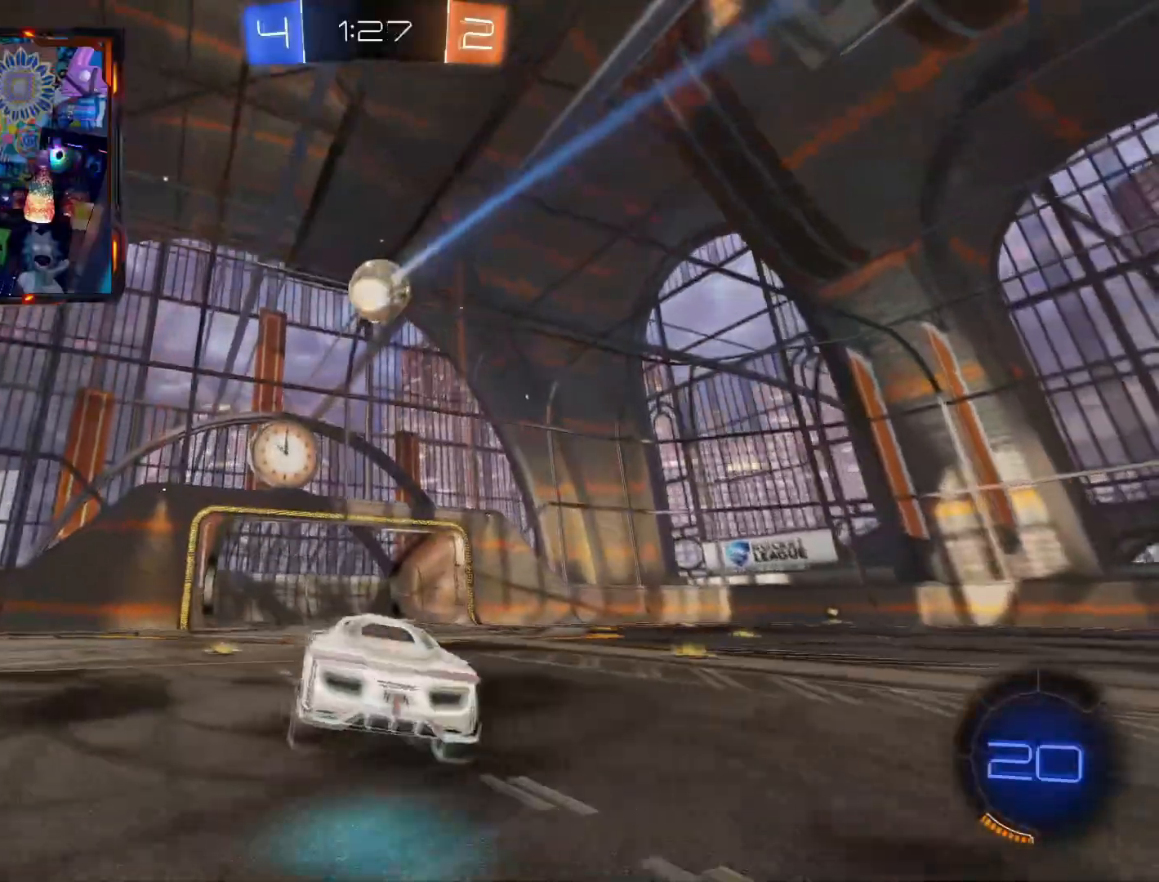
{"buttons": ["R2", "L3"], "left_stick": "right", "right_stick": "center", "events": [[267, "R2", "down"], [384, "L2", "up"]]}
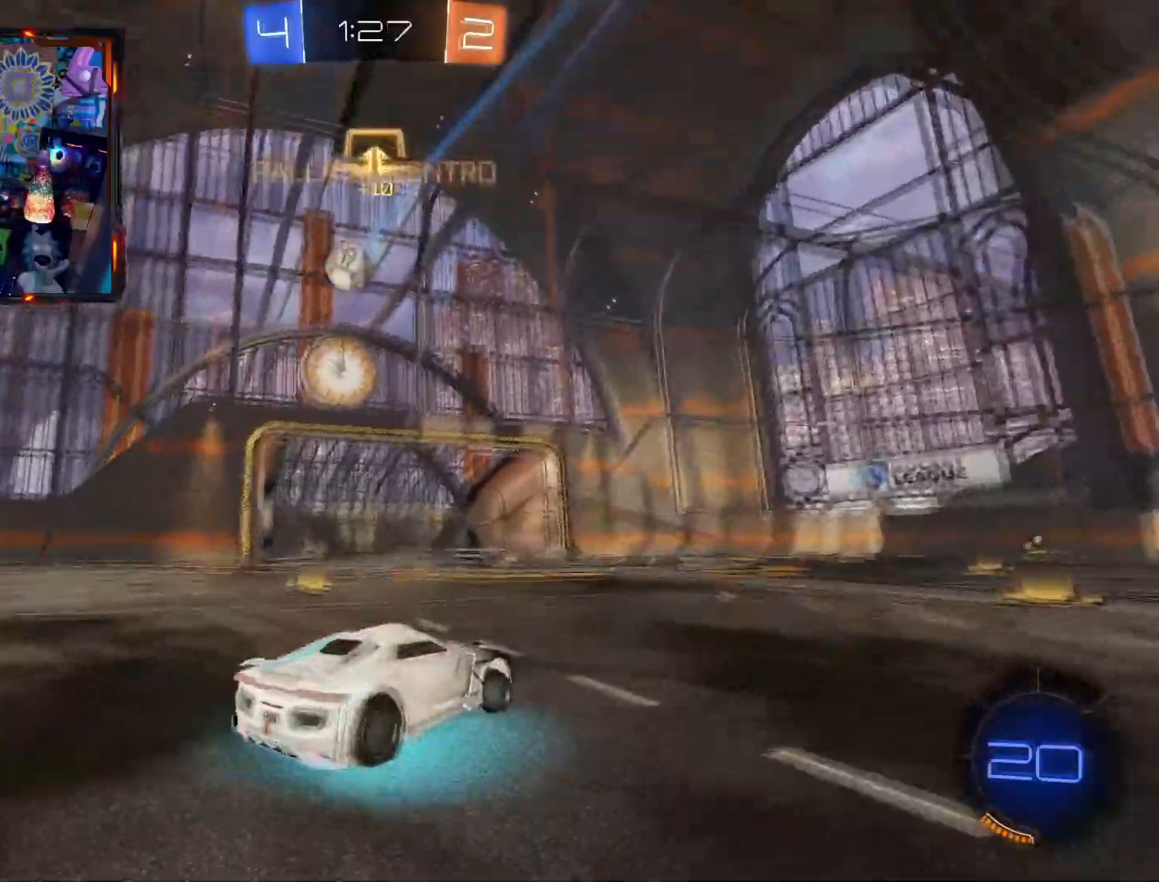
{"buttons": [], "left_stick": "left", "right_stick": "center", "events": [[234, "L3", "up"], [301, "R2", "up"], [301, "left_stick", "left"], [351, "SQUARE", "down"], [467, "SQUARE", "up"]]}
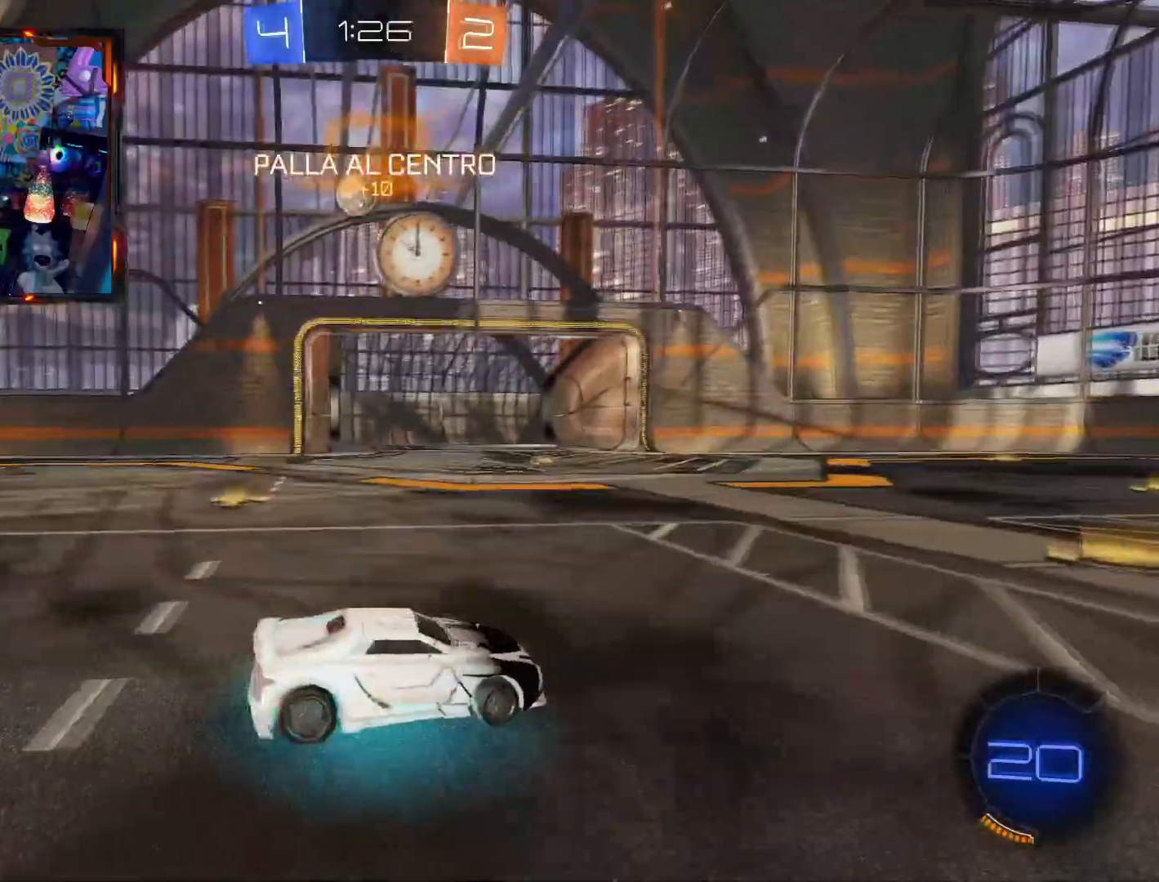
{"buttons": ["L2"], "left_stick": "right", "right_stick": "center", "events": [[84, "L2", "down"], [250, "left_stick", "center"], [451, "left_stick", "right"]]}
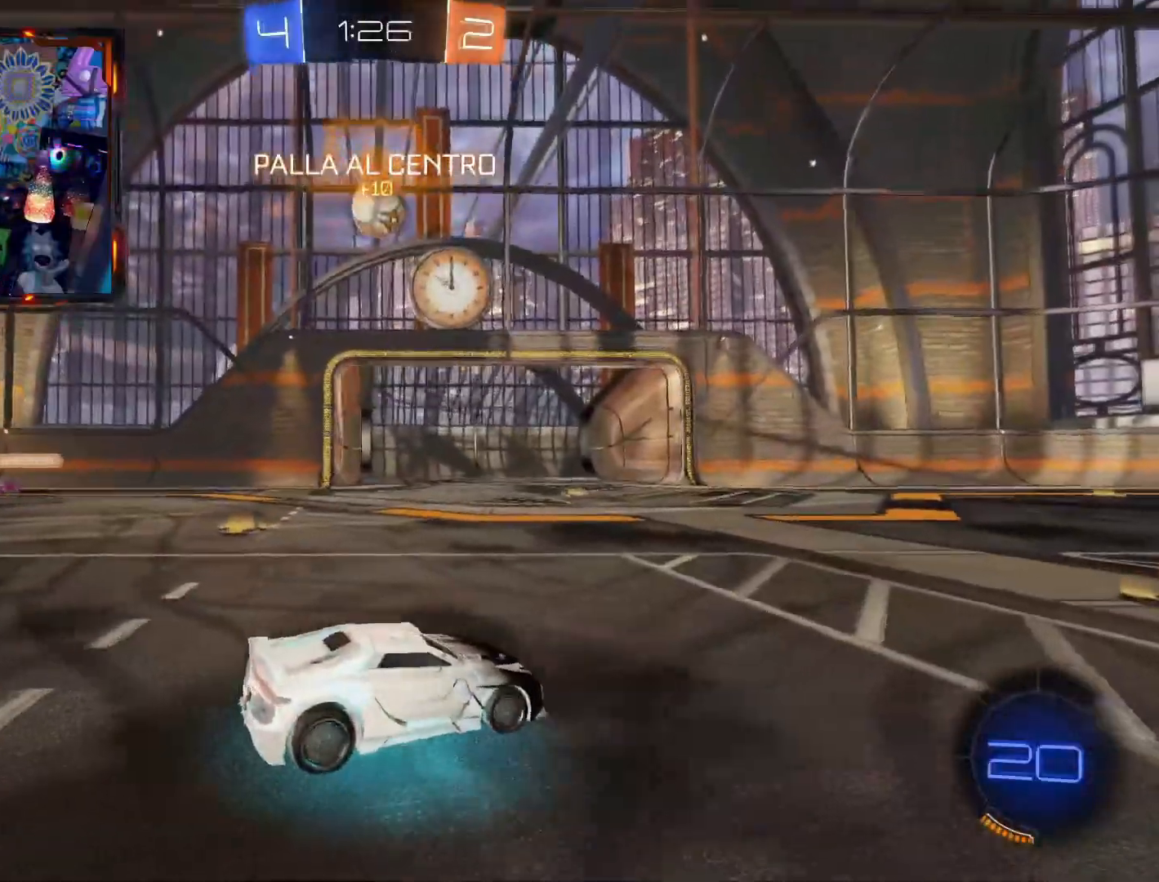
{"buttons": ["CIRCLE", "R2"], "left_stick": "left", "right_stick": "center", "events": [[217, "CIRCLE", "down"], [217, "L2", "up"], [217, "left_stick", "center"], [267, "R2", "down"], [383, "left_stick", "left"]]}
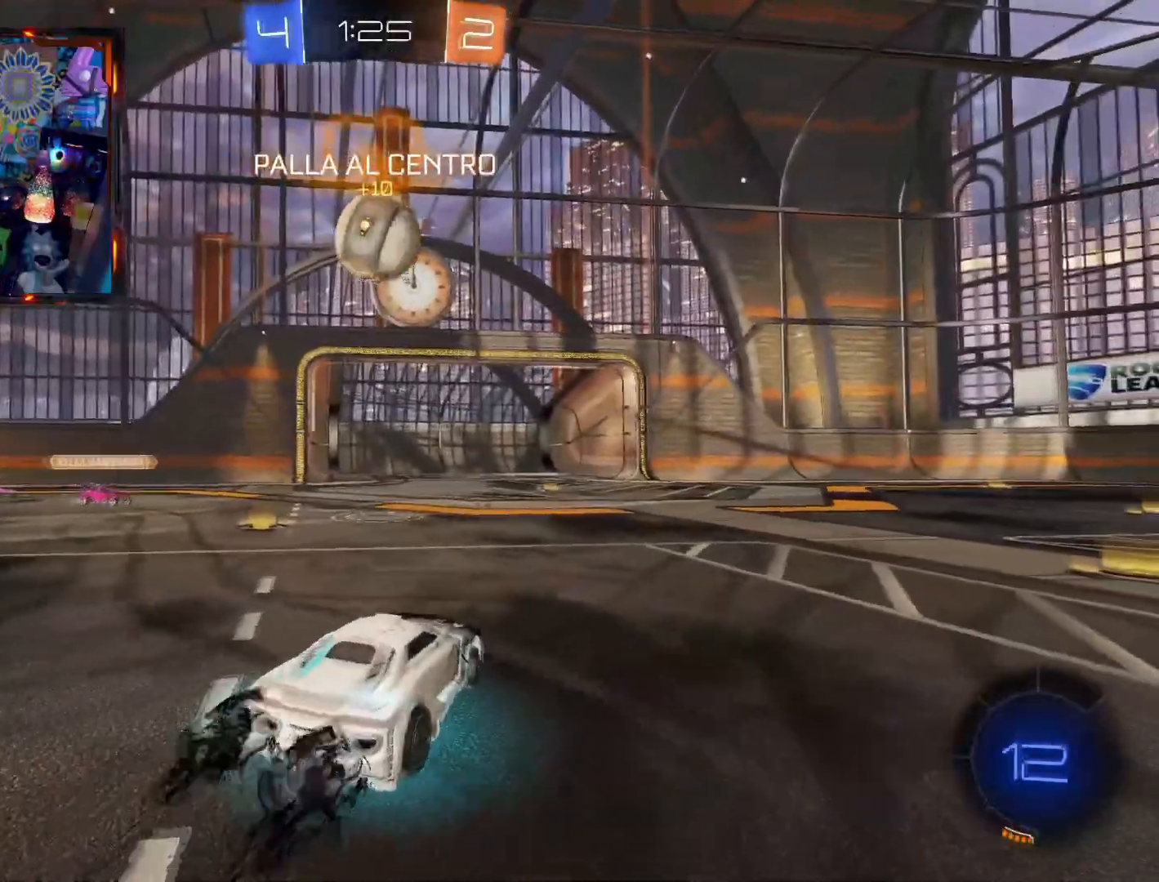
{"buttons": ["CROSS", "CIRCLE", "R2"], "left_stick": "up", "right_stick": "center", "events": [[134, "CROSS", "down"], [167, "left_stick", "down"], [300, "CIRCLE", "up"], [300, "CROSS", "up"], [334, "left_stick", "up"], [350, "CIRCLE", "down"], [350, "CROSS", "down"], [350, "L3", "down"], [484, "L3", "up"]]}
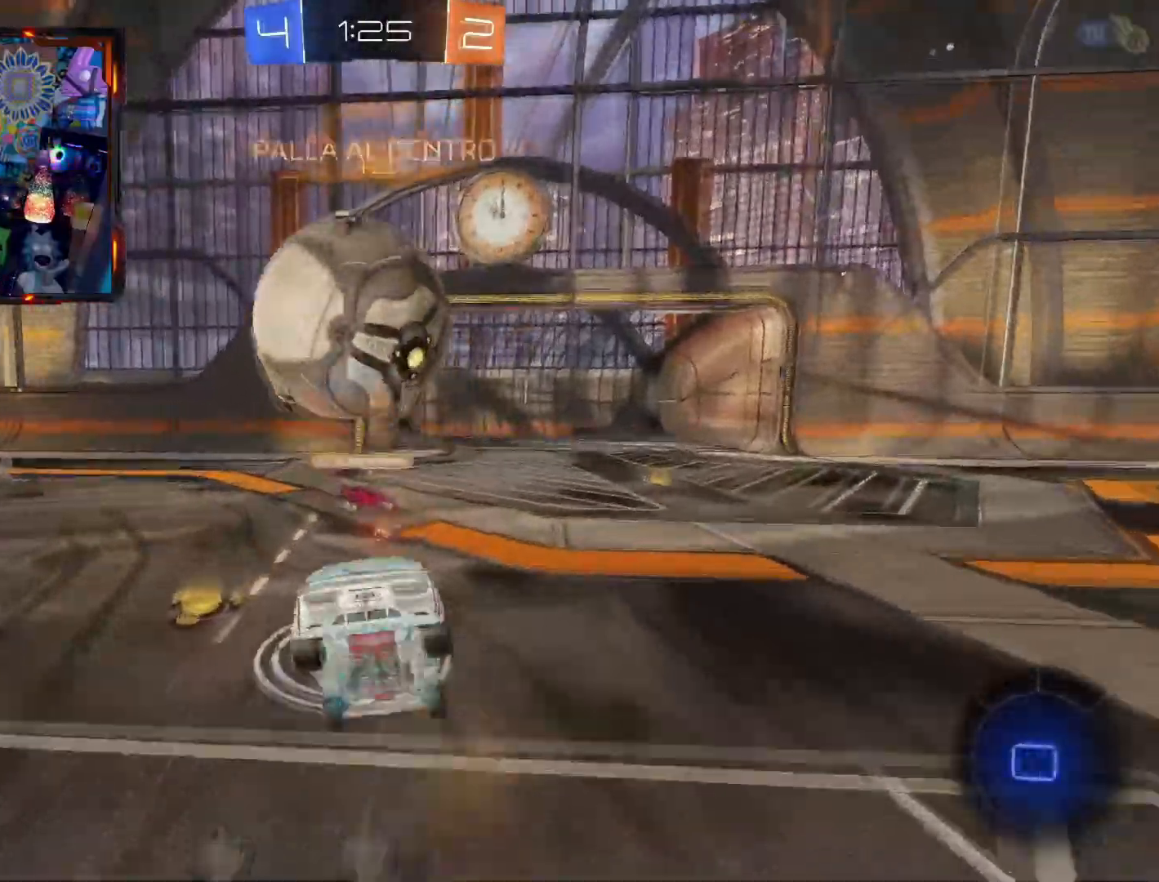
{"buttons": [], "left_stick": "right", "right_stick": "center", "events": [[66, "CIRCLE", "up"], [66, "CROSS", "up"], [150, "left_stick", "center"], [166, "R2", "up"], [467, "left_stick", "right"]]}
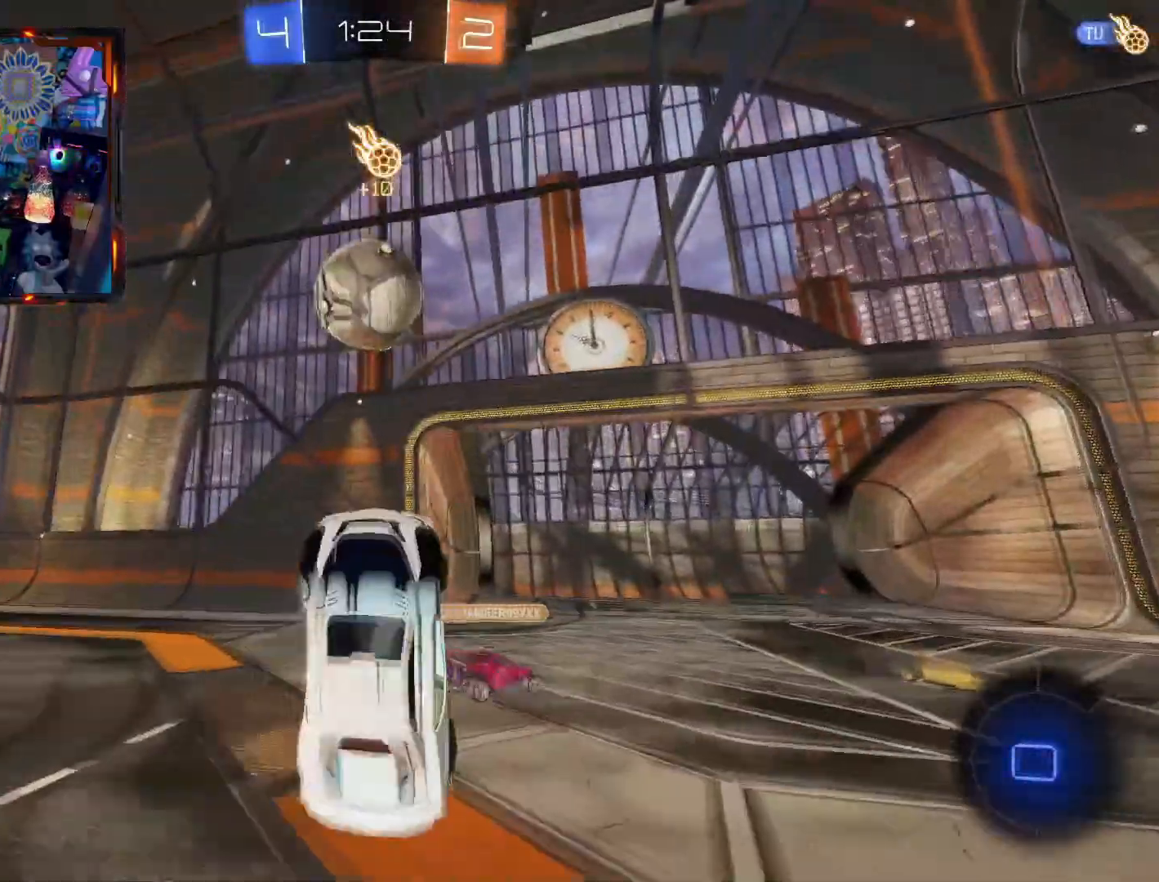
{"buttons": ["R2"], "left_stick": "right", "right_stick": "center", "events": [[184, "R2", "down"]]}
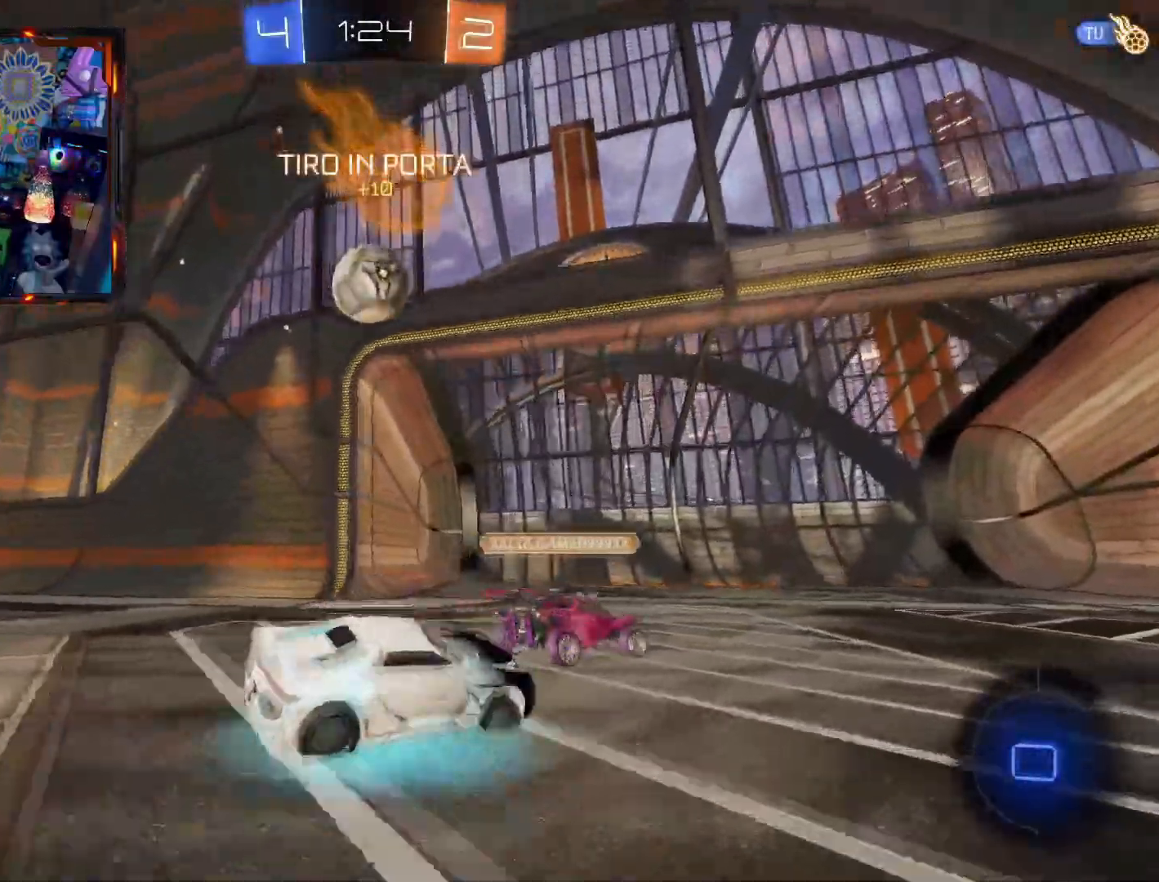
{"buttons": ["CIRCLE", "R2"], "left_stick": "right", "right_stick": "center", "events": [[50, "CIRCLE", "down"]]}